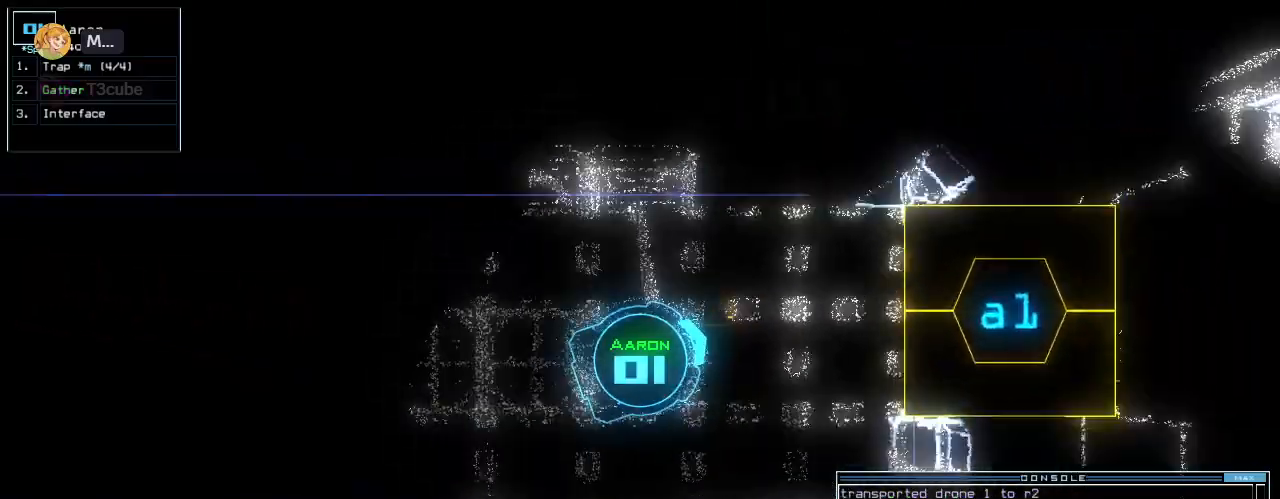
Gameplay with keyboard; each line is a JSON object with the keys held at the frame after it. "events" lists presses ("down") and releases ("up") of ".", "0", "1", "2", "3", "4", "5", "6", "7", "8", "9", "a", "b", "backspace", "c", "caps_lock", "comma", "ctrl_l", "ctrl_r", "d", "down", "e", "equals", "escape", "f", "f5", "g", "h", "i", "j", "k", "l", "left", "m", "minus", "n", "o", "p", "q", "quote", "r", "return", "right", "s", "semicolon", "shift_l", "shift_r", "space", "t", "tab", "tilde", "u", "up", "v", "w", "x", "y" and "z" between this image and that frame as [ms after this image, input, new state], when the widget could be followed in between. No other keys are recorded. Mouse input is not recorded. Not read: other_keys.
{"keys": [], "events": [[20, "g", "down"], [60, "return", "down"], [100, "g", "up"], [180, "return", "up"], [180, "up", "up"], [220, "space", "down"], [300, "space", "up"]]}
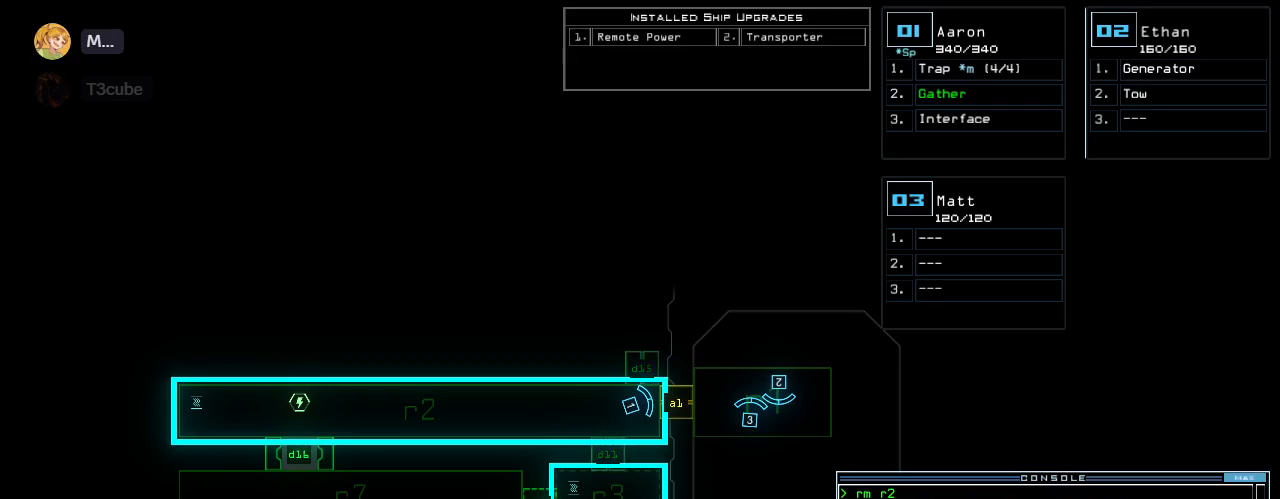
{"keys": [], "events": [[140, "space", "down"], [240, "d", "down"], [240, "space", "up"], [340, "d", "up"]]}
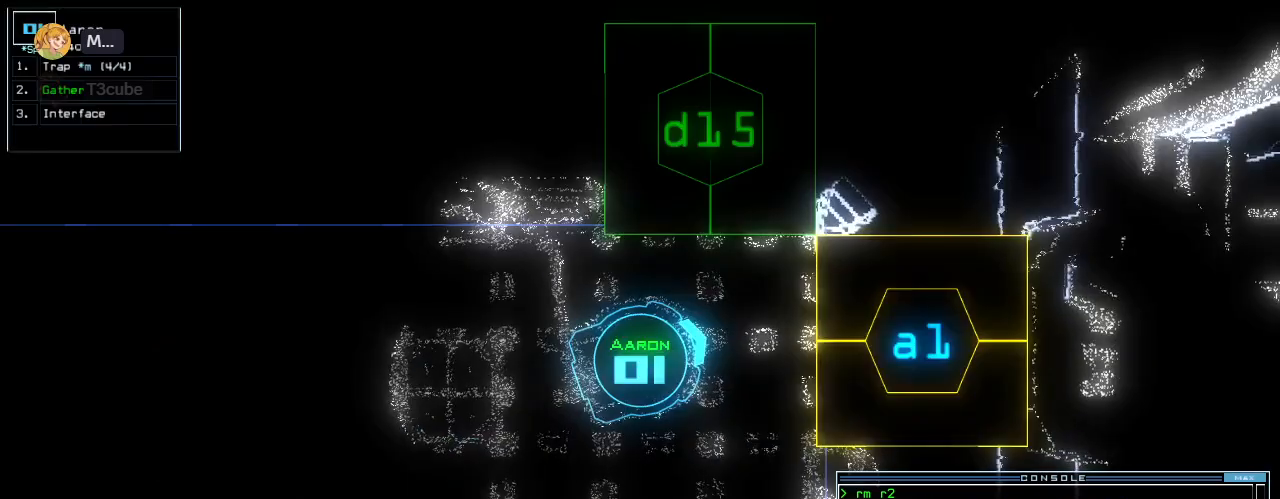
{"keys": ["d"], "events": [[20, "1", "down"], [80, "1", "up"], [320, "5", "down"], [400, "5", "up"], [460, "d", "down"]]}
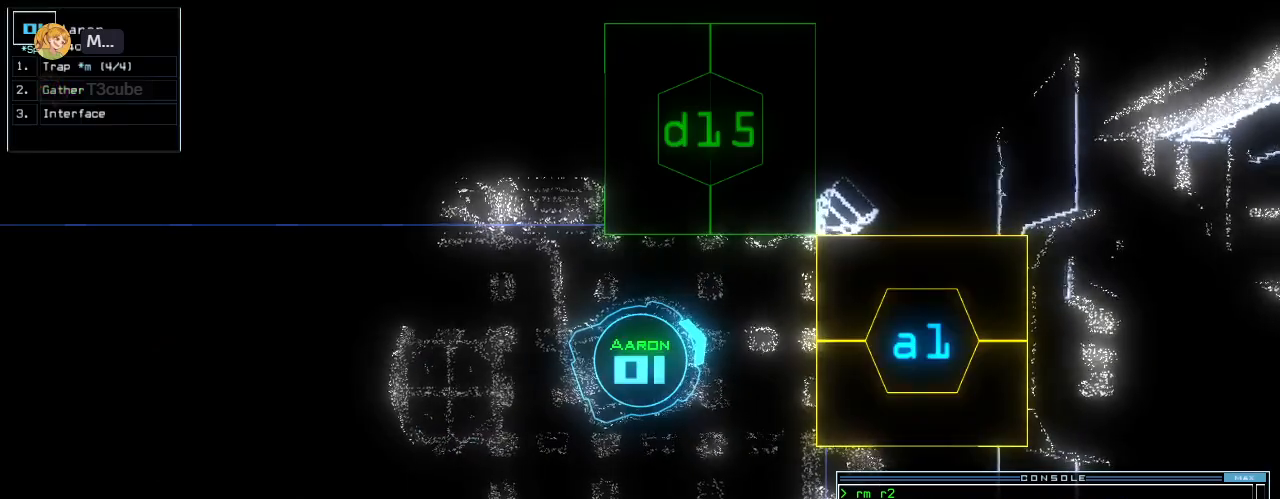
{"keys": [], "events": [[60, "d", "up"], [220, "1", "down"], [280, "1", "up"], [300, "5", "down"], [380, "5", "up"]]}
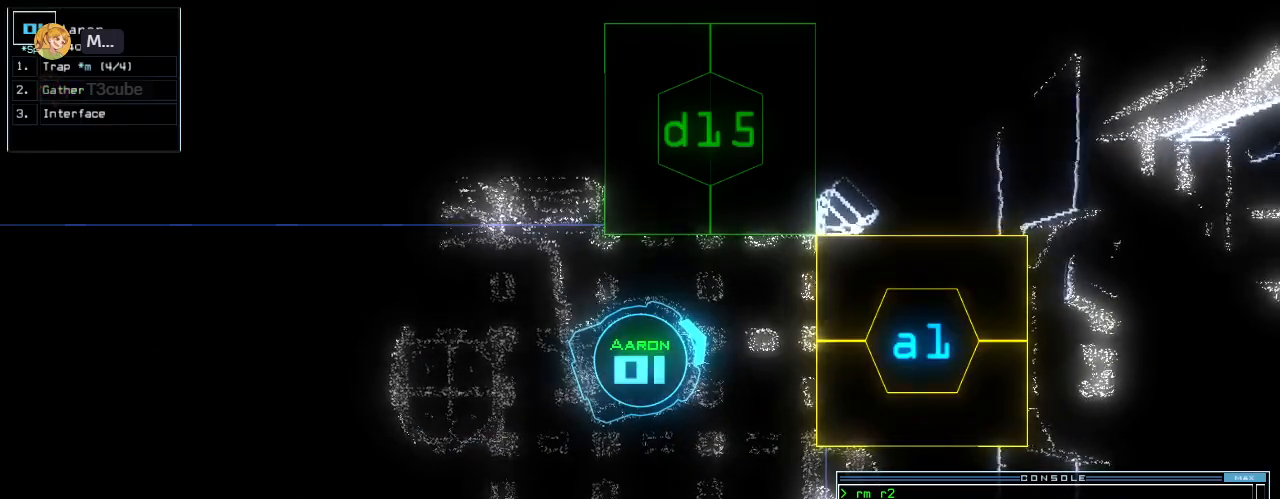
{"keys": [], "events": [[200, "backspace", "down"], [260, "backspace", "up"], [380, "backspace", "down"], [440, "backspace", "up"]]}
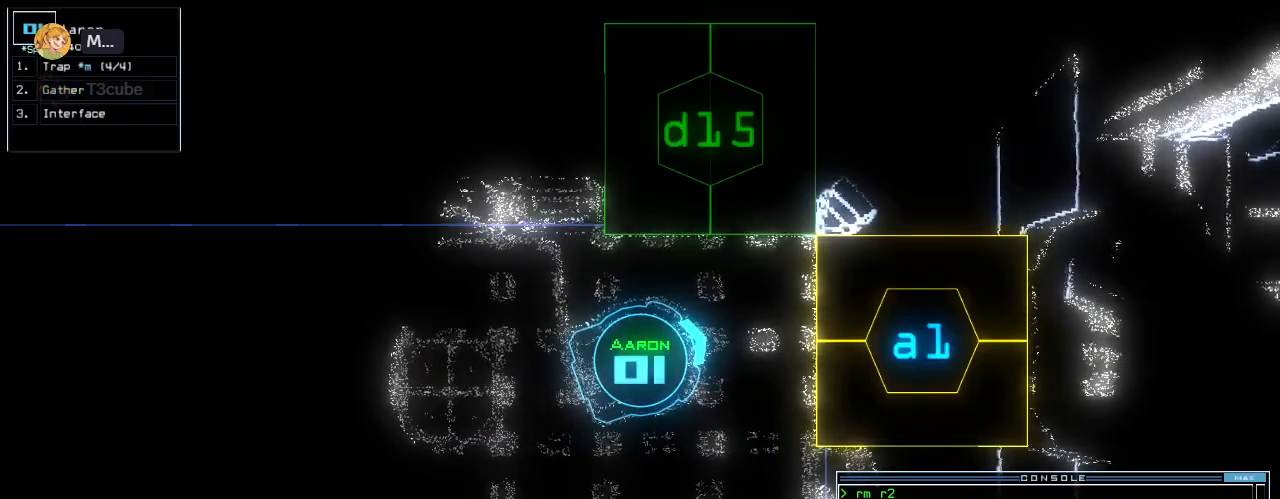
{"keys": [], "events": [[20, "backspace", "down"], [40, "backspace", "up"], [360, "d", "down"], [420, "d", "up"]]}
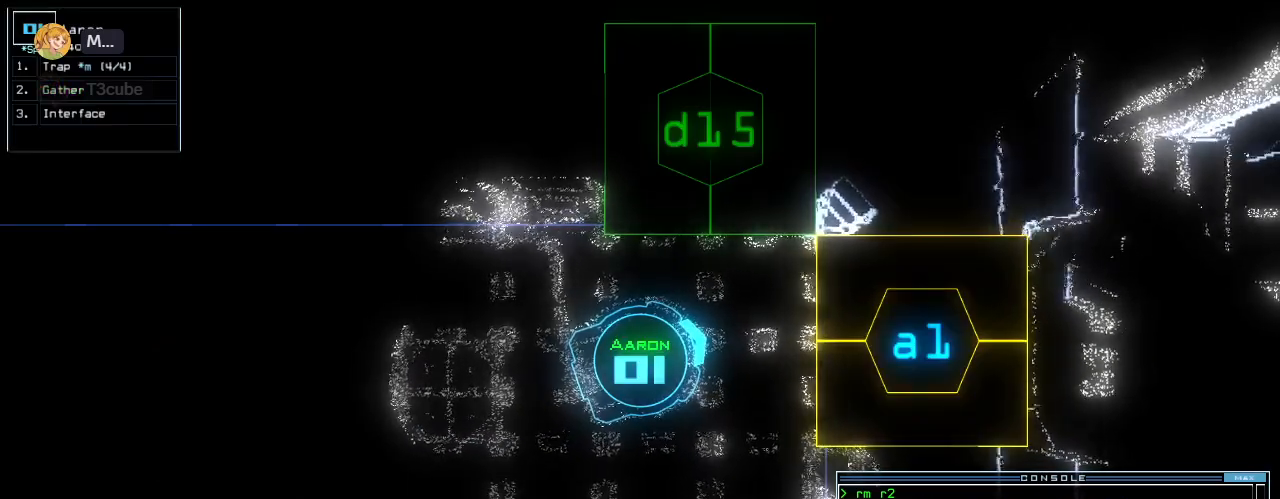
{"keys": ["space"], "events": [[40, "space", "down"], [100, "space", "up"], [280, "backspace", "down"], [360, "backspace", "up"], [420, "backspace", "down"], [480, "backspace", "up"], [500, "space", "down"]]}
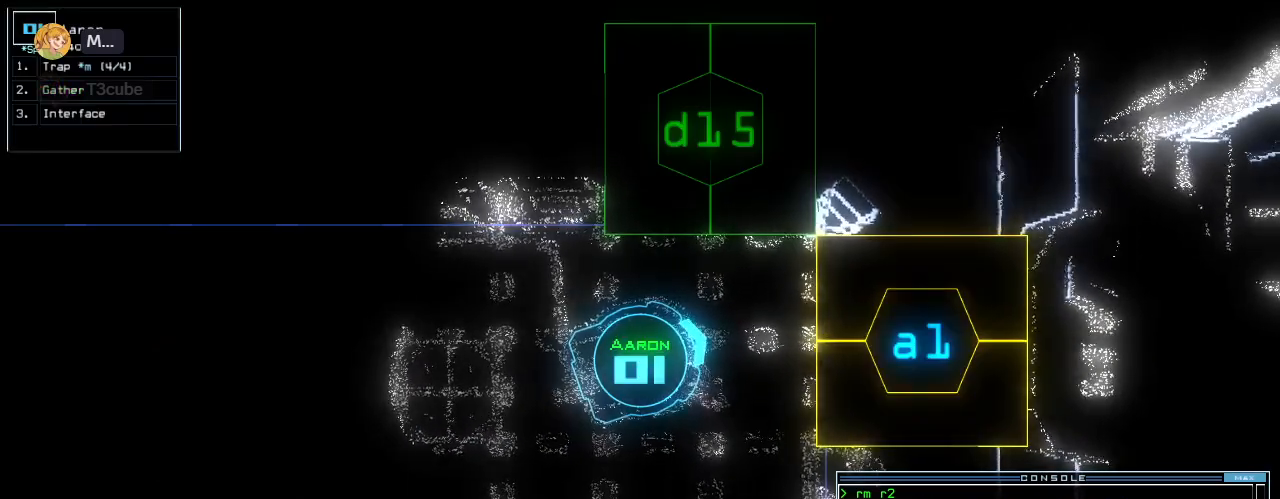
{"keys": [], "events": [[80, "space", "up"], [120, "d", "down"], [200, "d", "up"], [360, "1", "down"], [440, "1", "up"]]}
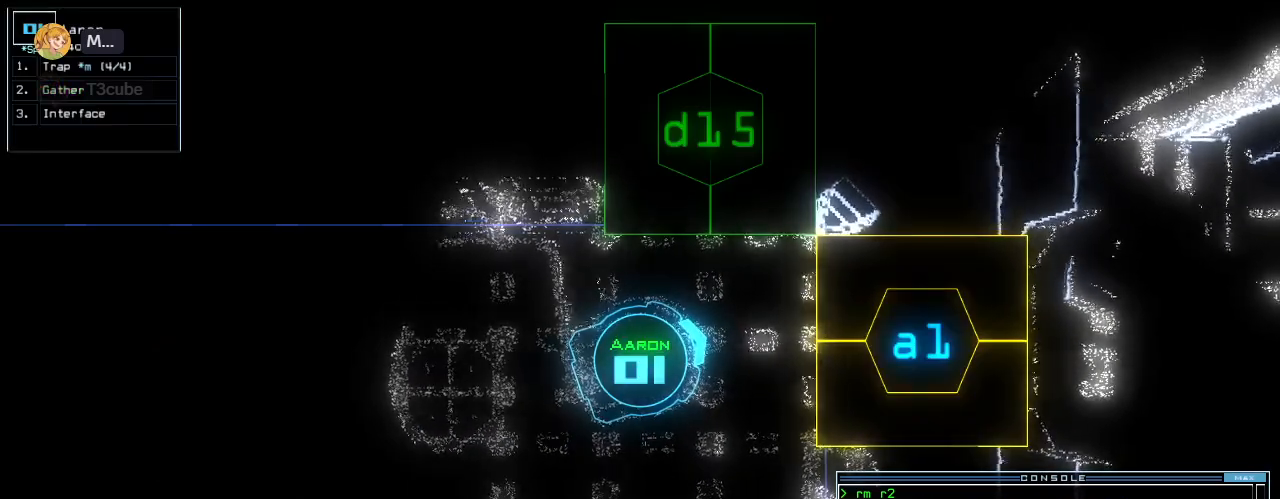
{"keys": [], "events": []}
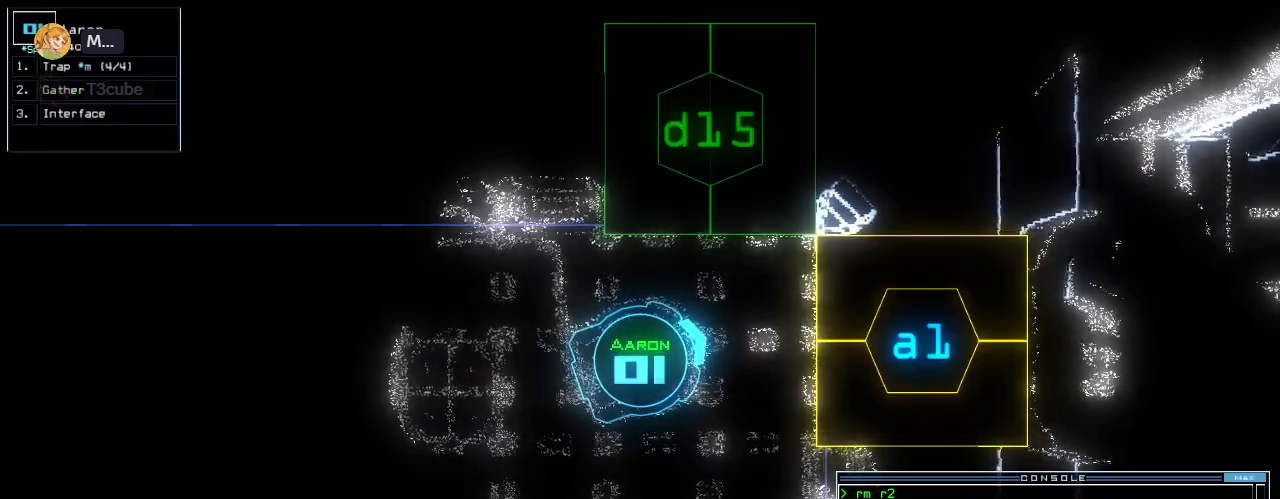
{"keys": [], "events": [[260, "return", "down"], [340, "return", "up"], [360, "space", "down"], [460, "space", "up"]]}
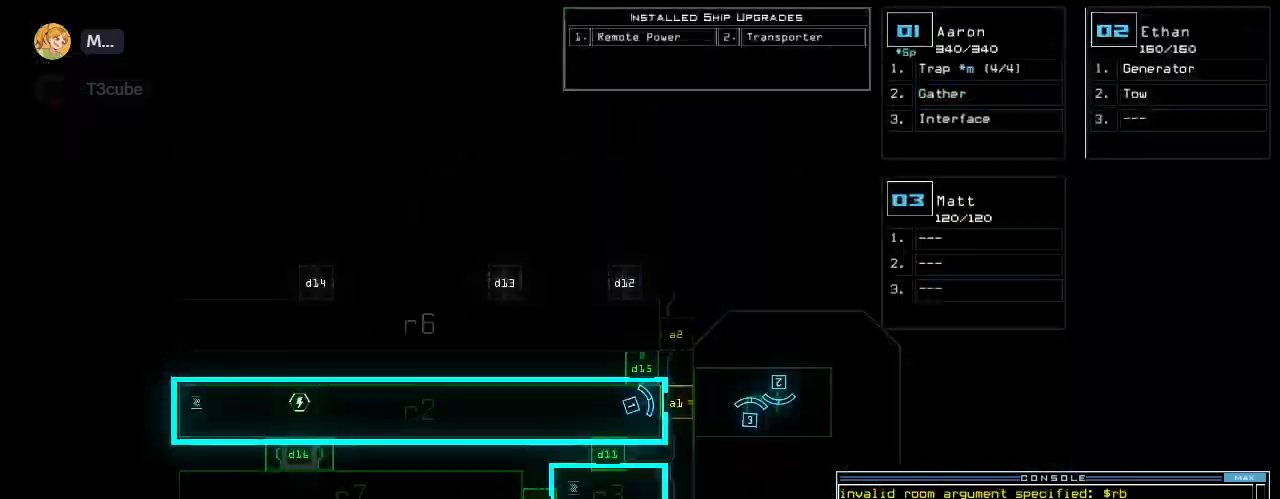
{"keys": [], "events": []}
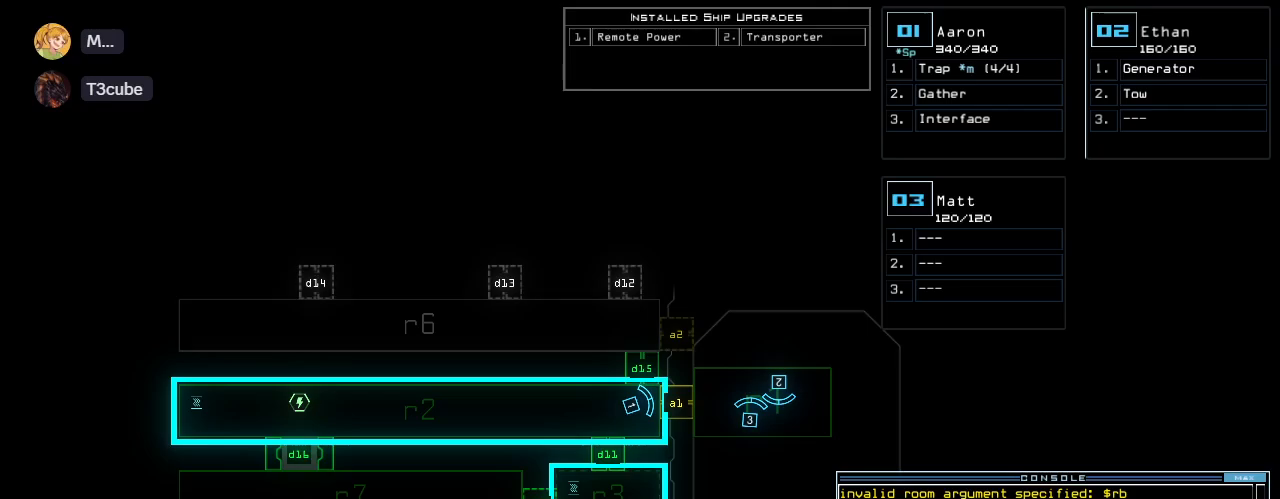
{"keys": [], "events": [[400, "space", "down"], [480, "space", "up"]]}
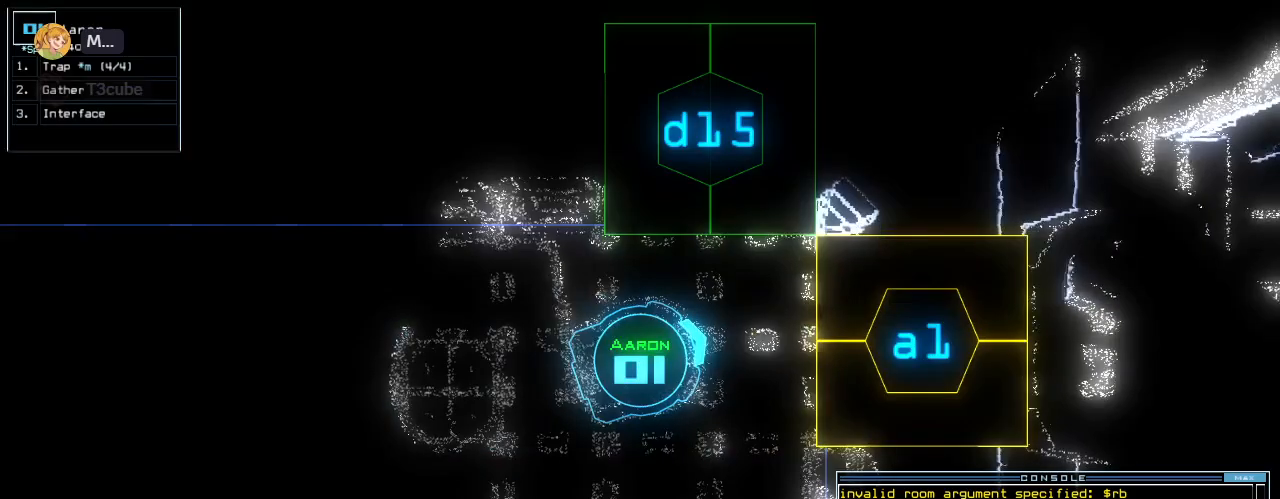
{"keys": ["up"], "events": [[80, "d", "down"], [160, "d", "up"], [180, "up", "down"], [220, "left", "down"], [360, "1", "down"], [420, "1", "up"], [420, "left", "up"]]}
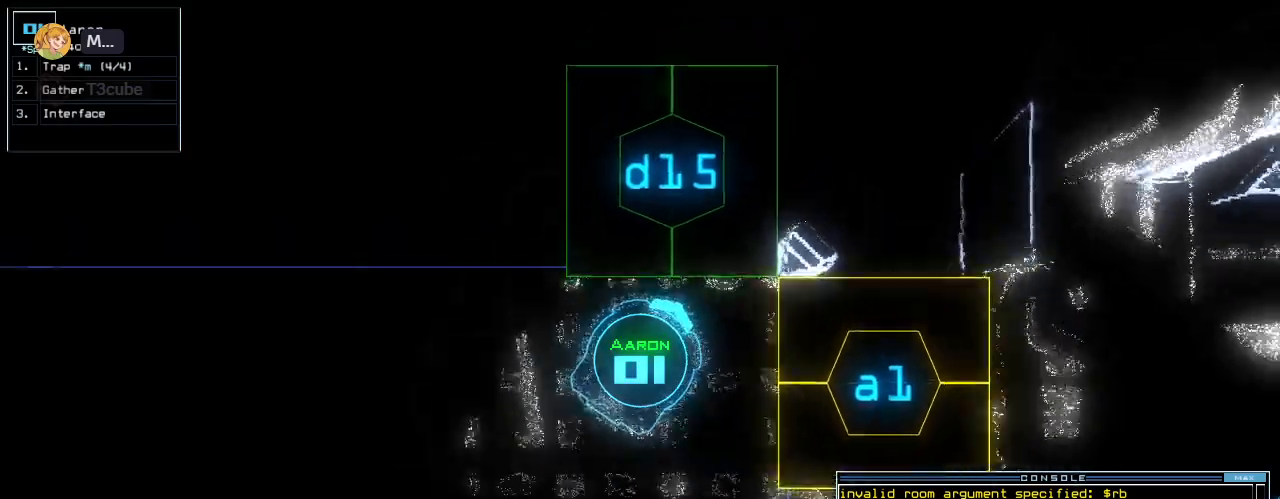
{"keys": [], "events": [[120, "left", "down"], [320, "up", "up"], [340, "5", "down"], [340, "left", "up"], [440, "5", "up"], [440, "return", "down"], [500, "return", "up"]]}
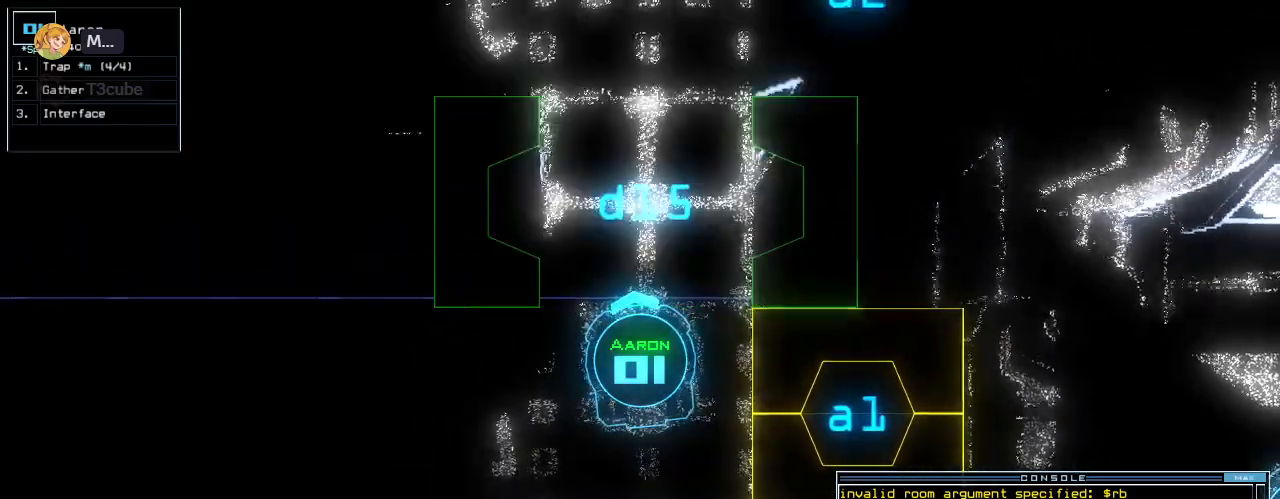
{"keys": ["up"], "events": [[140, "up", "down"]]}
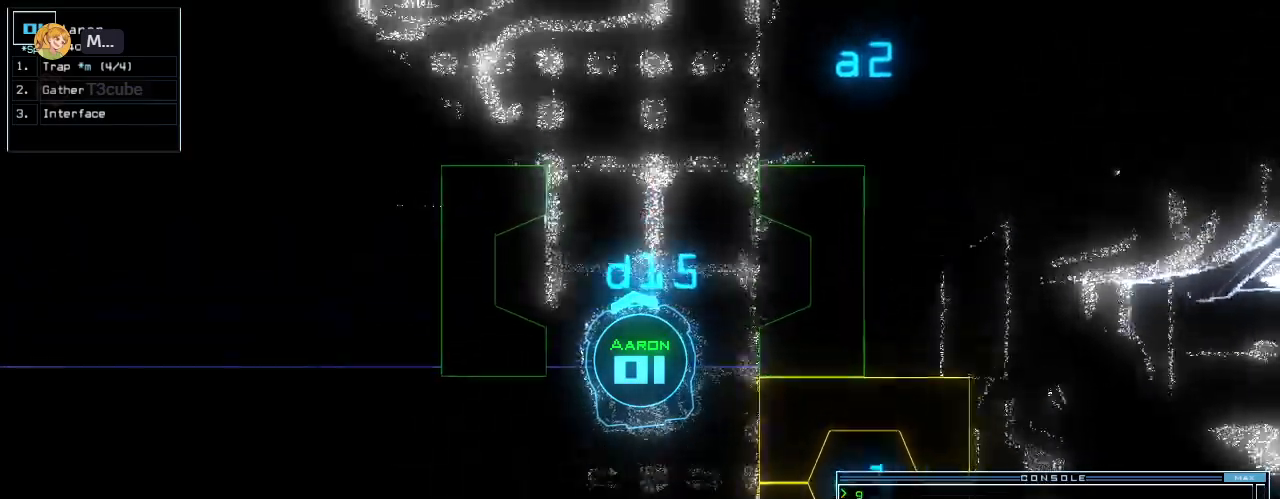
{"keys": [], "events": [[80, "up", "up"], [240, "left", "down"], [320, "left", "up"]]}
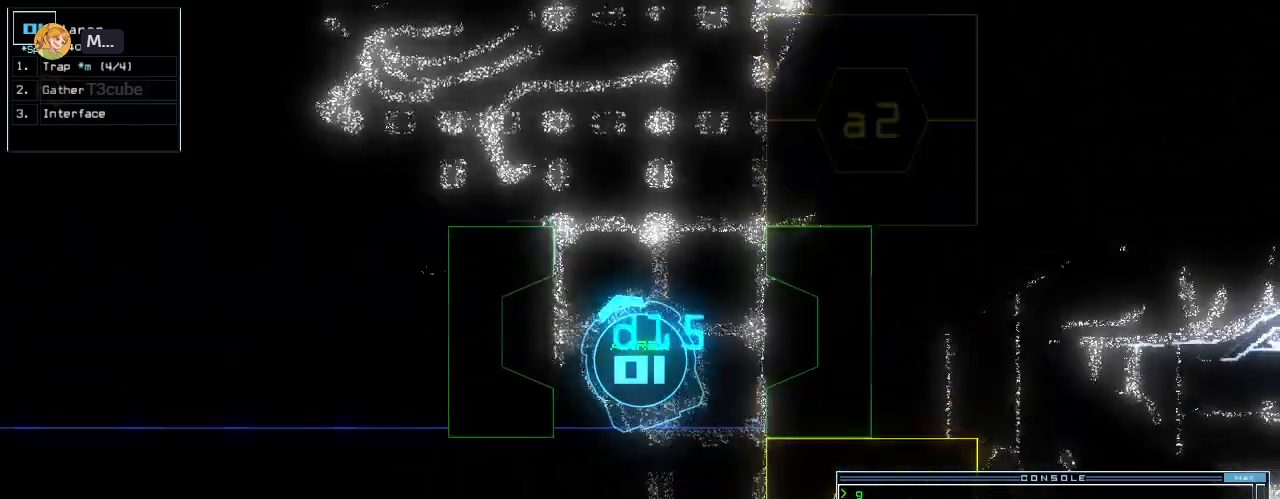
{"keys": [], "events": [[100, "up", "down"], [140, "up", "up"]]}
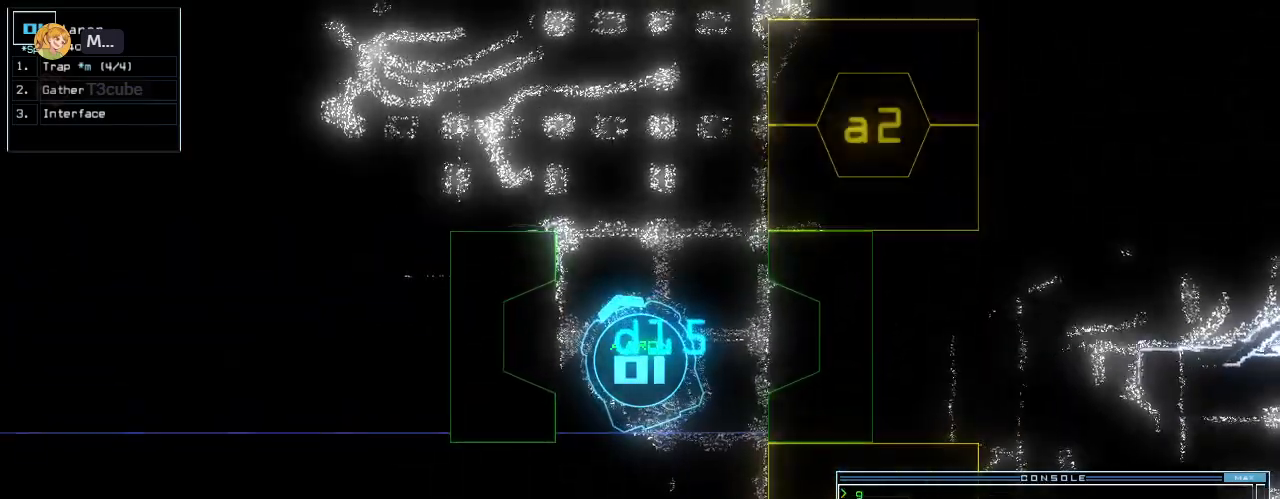
{"keys": [], "events": []}
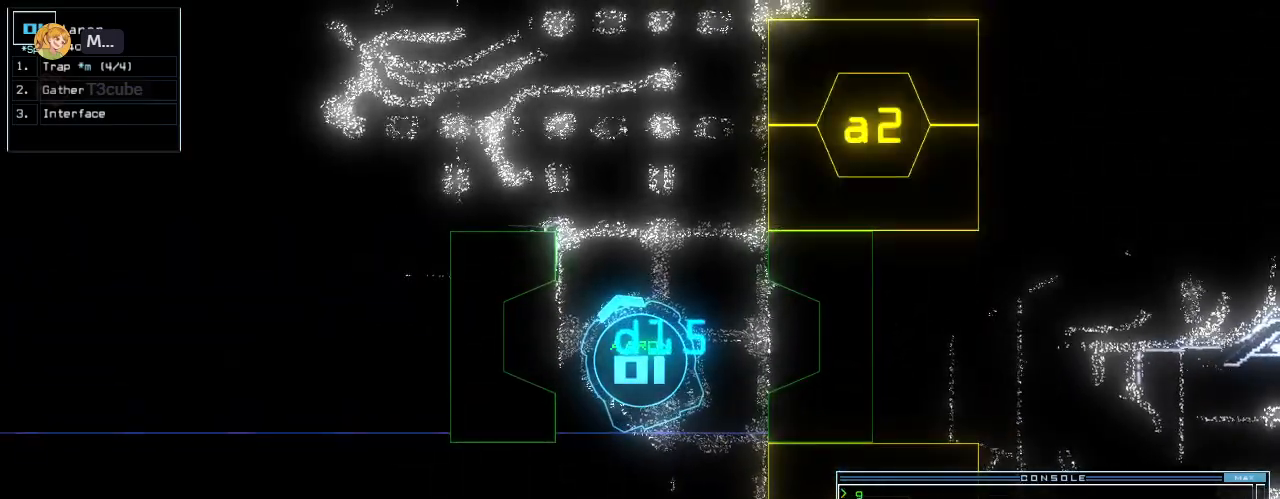
{"keys": [], "events": []}
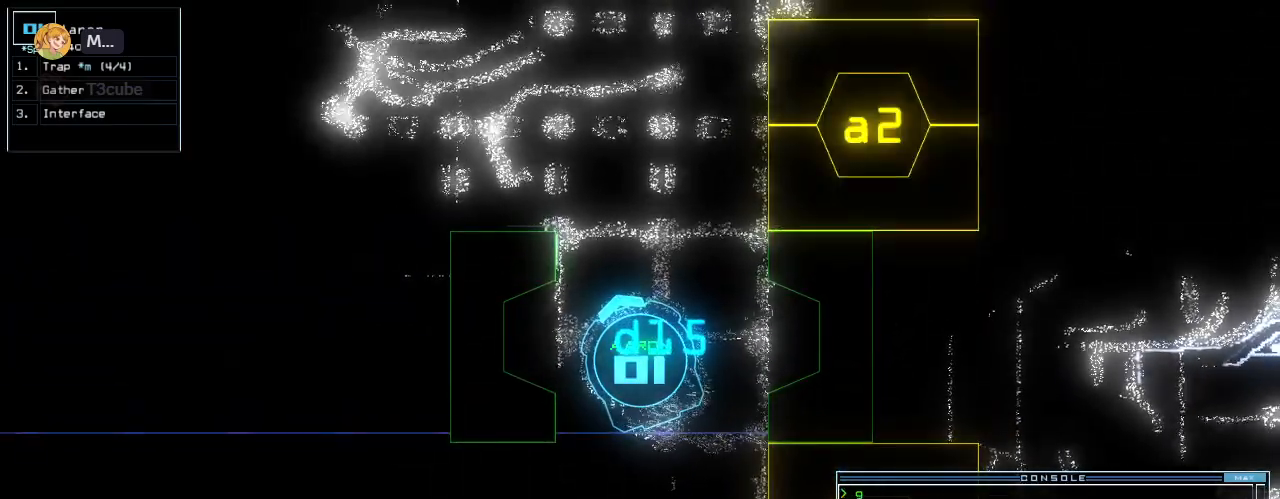
{"keys": [], "events": []}
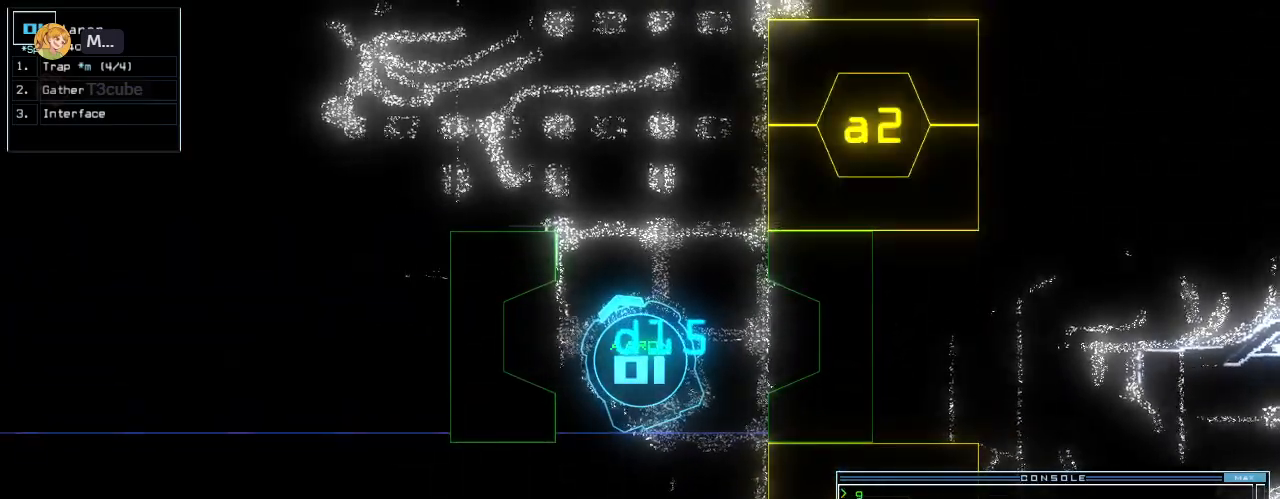
{"keys": [], "events": [[260, "down", "down"], [500, "down", "up"]]}
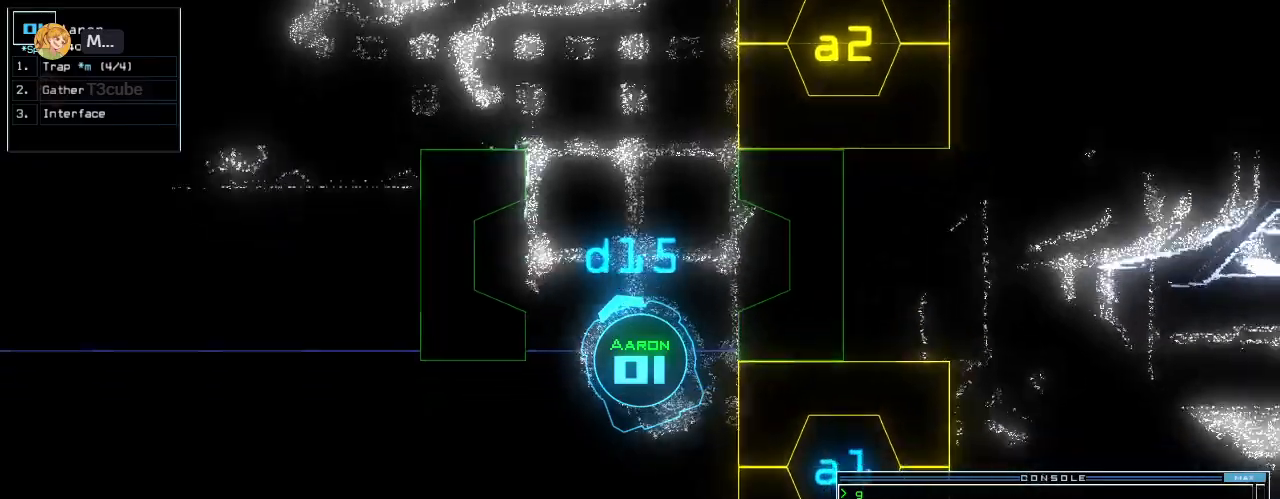
{"keys": [], "events": []}